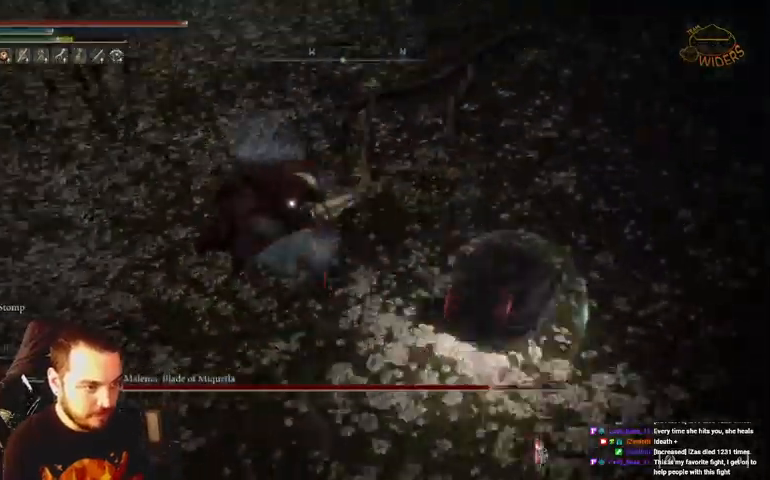
Gameplay with a controller (Xbox layout); each line is a JSON object with the inputs held at the frame after it. "events" lists button and stick changes between this image and that frame as [ms after this image, input, new state], when the widget could be followed in between.
{"buttons": [], "left_stick": "right", "right_stick": "center", "events": [[300, "B", "down"], [400, "B", "up"]]}
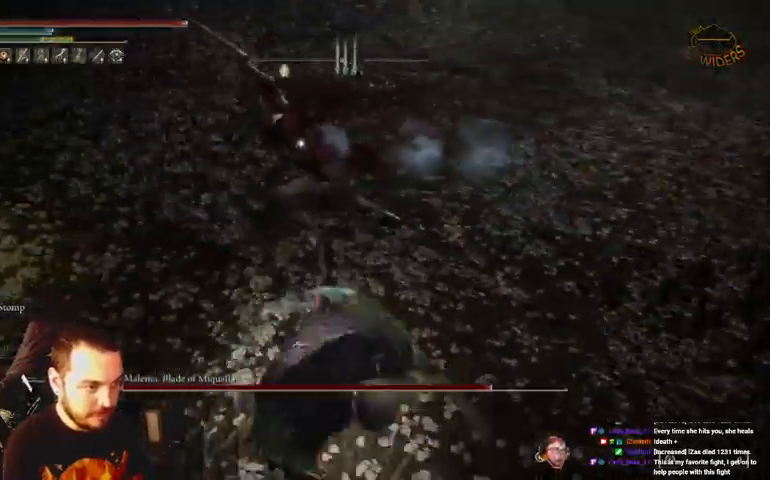
{"buttons": ["B"], "left_stick": "down", "right_stick": "center", "events": [[33, "left_stick", "down"], [467, "B", "down"]]}
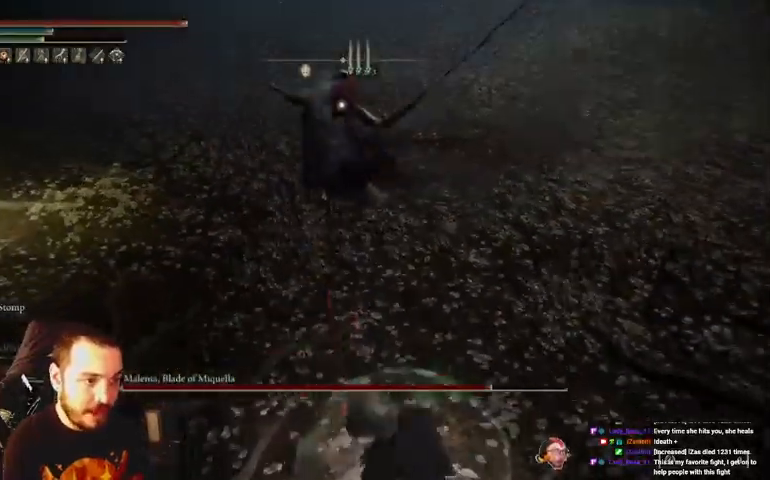
{"buttons": [], "left_stick": "down", "right_stick": "center", "events": [[33, "B", "up"]]}
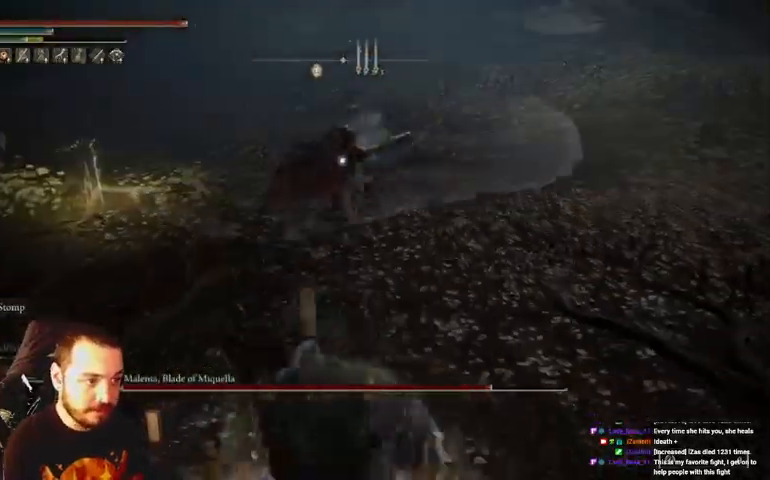
{"buttons": [], "left_stick": "center", "right_stick": "center", "events": [[167, "left_stick", "down-left"], [433, "left_stick", "center"]]}
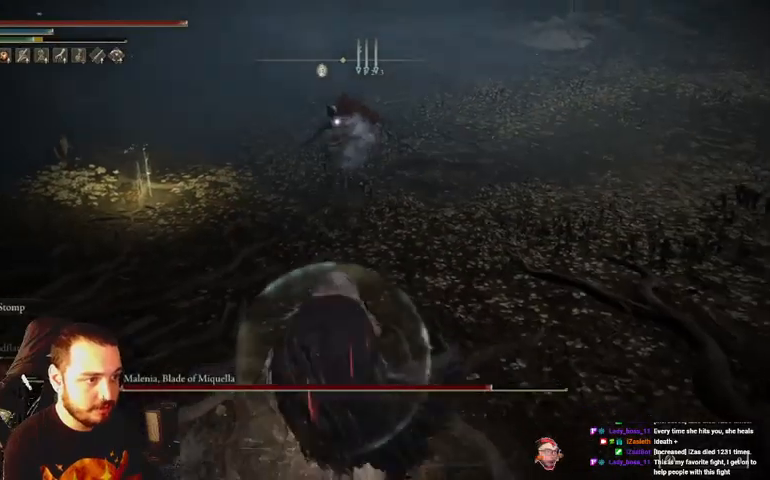
{"buttons": [], "left_stick": "right", "right_stick": "center", "events": [[133, "left_stick", "right"]]}
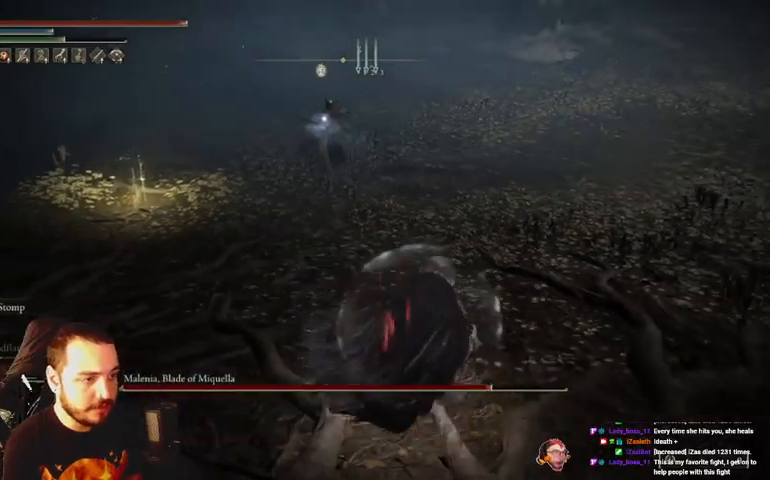
{"buttons": [], "left_stick": "up-right", "right_stick": "center", "events": [[500, "left_stick", "up-right"]]}
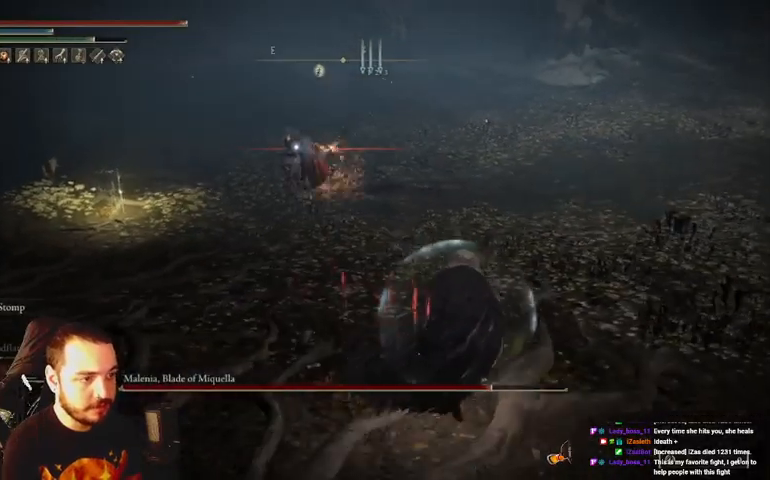
{"buttons": [], "left_stick": "up", "right_stick": "center", "events": [[467, "left_stick", "up"]]}
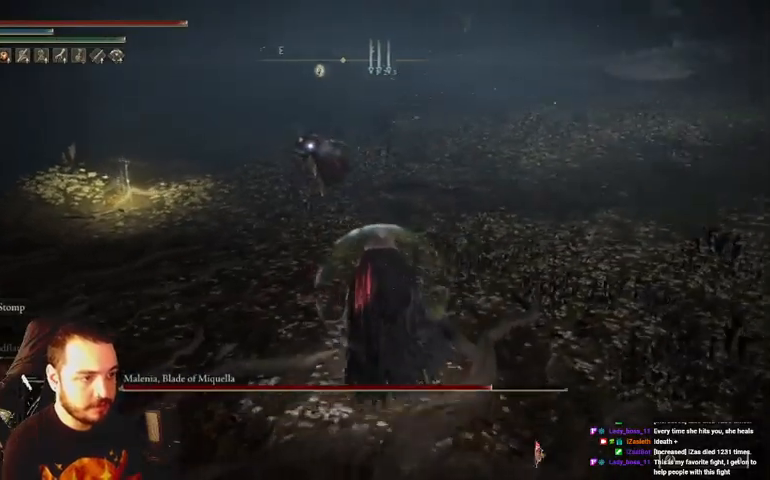
{"buttons": ["B"], "left_stick": "up-left", "right_stick": "center", "events": [[433, "left_stick", "up-left"], [467, "B", "down"]]}
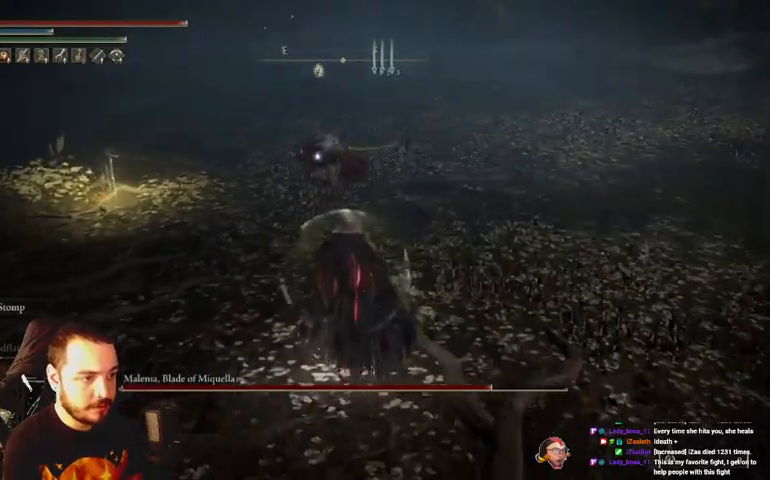
{"buttons": [], "left_stick": "up-left", "right_stick": "center", "events": [[200, "B", "up"]]}
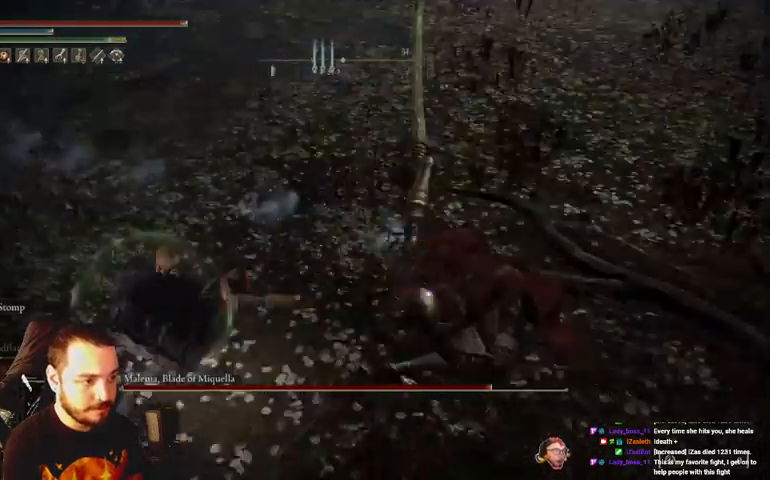
{"buttons": [], "left_stick": "up", "right_stick": "center", "events": [[133, "left_stick", "up"]]}
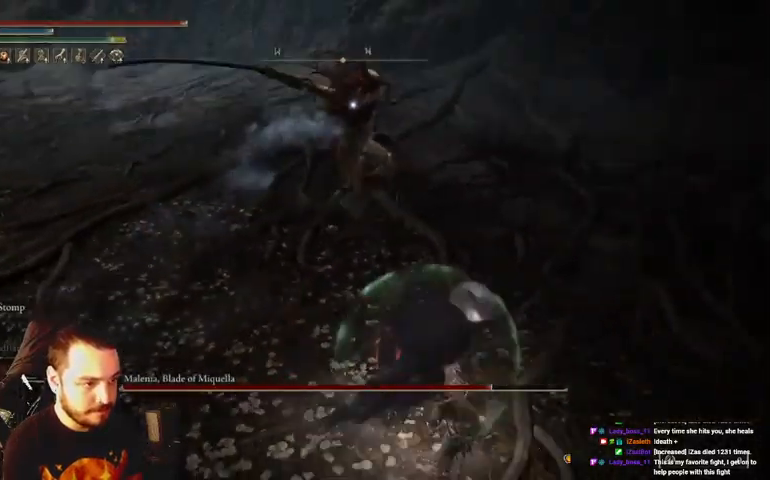
{"buttons": [], "left_stick": "up", "right_stick": "center", "events": [[233, "B", "down"], [333, "B", "up"]]}
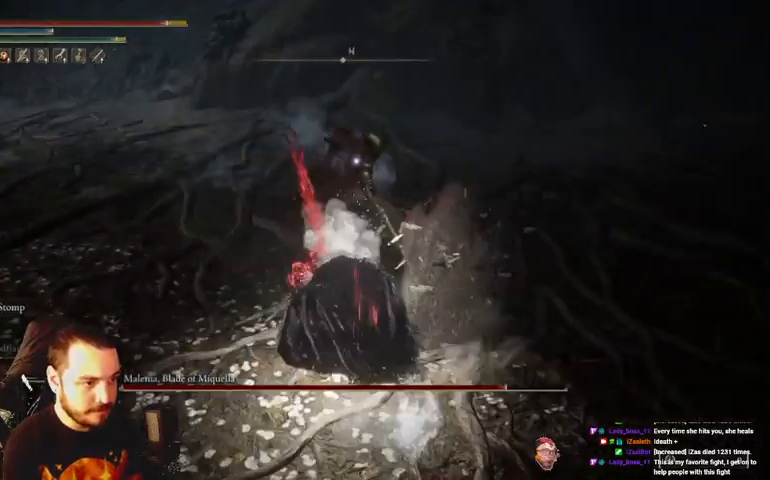
{"buttons": [], "left_stick": "up", "right_stick": "center", "events": []}
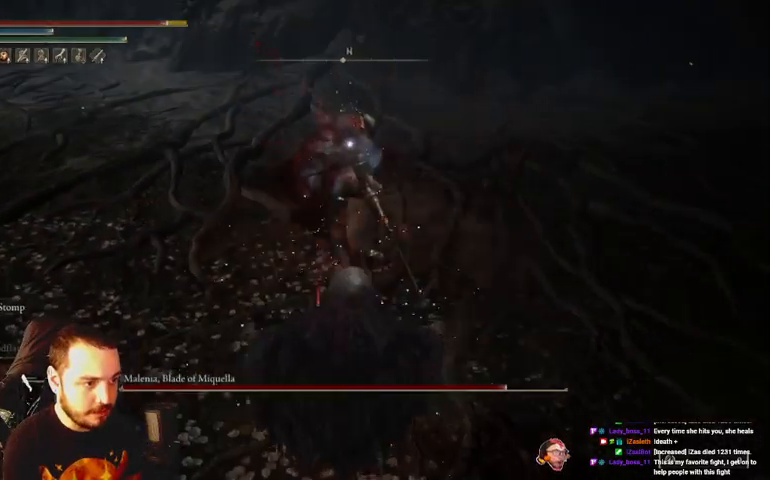
{"buttons": [], "left_stick": "up", "right_stick": "center", "events": []}